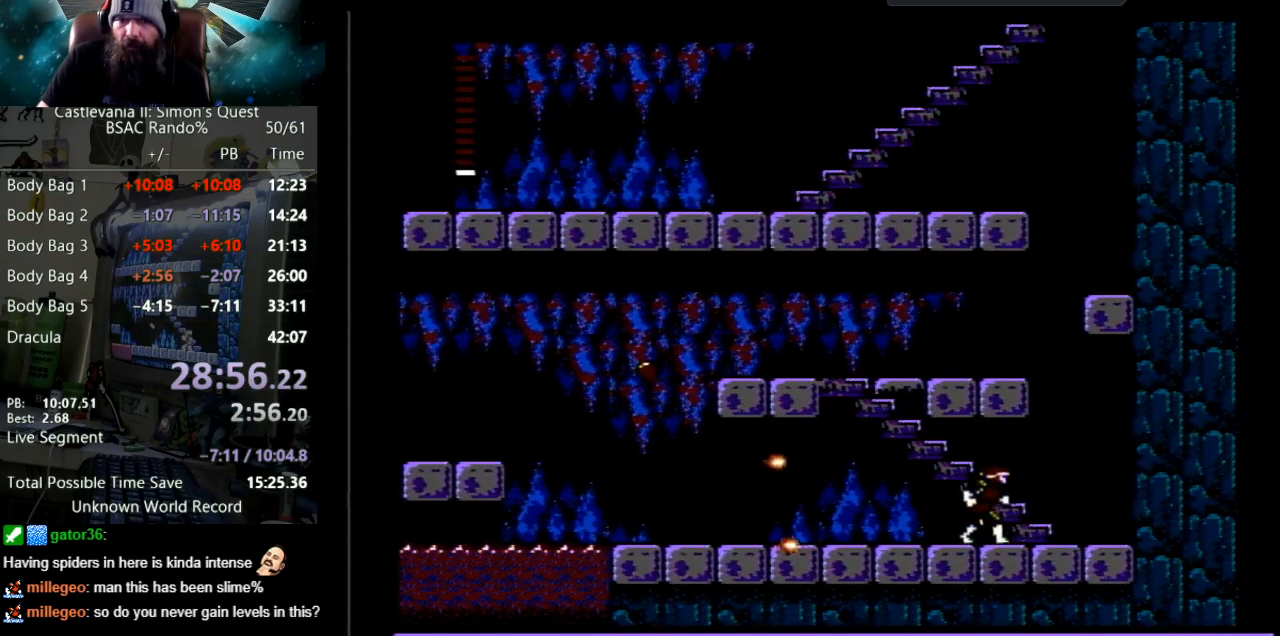
Gameplay with a controller (Nintendo layout); each line is a JSON object with the inputs held at the frame after it. "events" lists button and stick changes between this image and that frame as [ms after this image, input, new state], when the widget could be followed in between. Not read: L3 R3.
{"buttons": ["DPAD_UP"], "events": [[400, "DPAD_RIGHT", "up"], [400, "DPAD_UP", "down"]]}
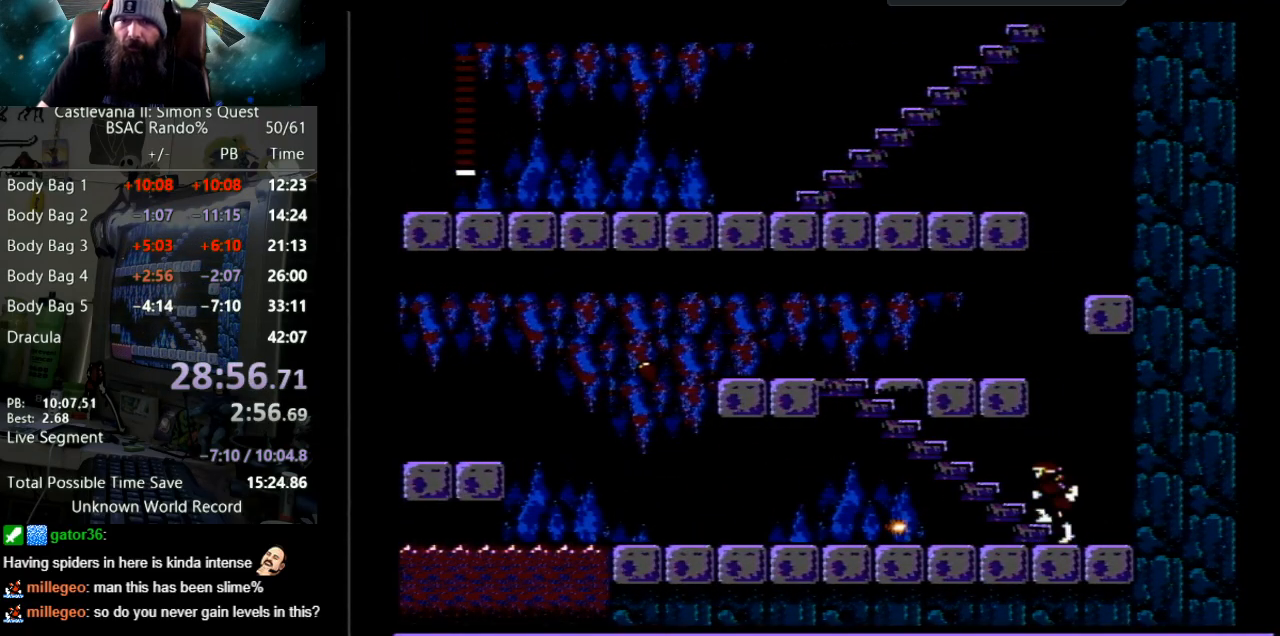
{"buttons": ["DPAD_UP"], "events": []}
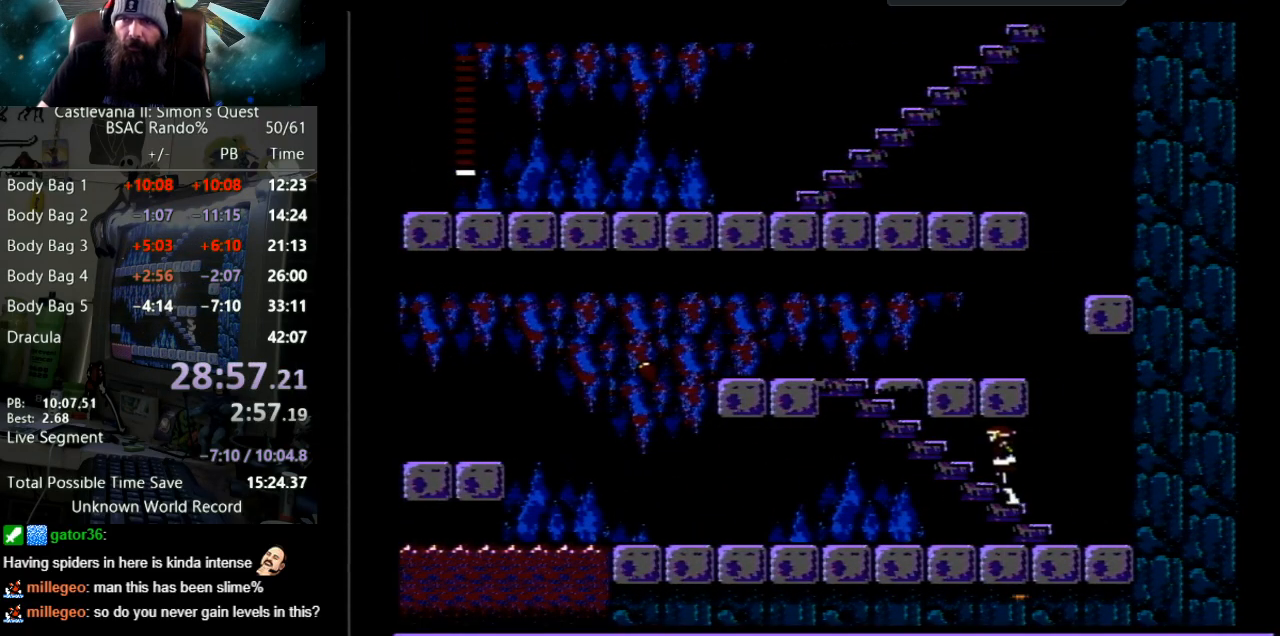
{"buttons": ["DPAD_UP"], "events": []}
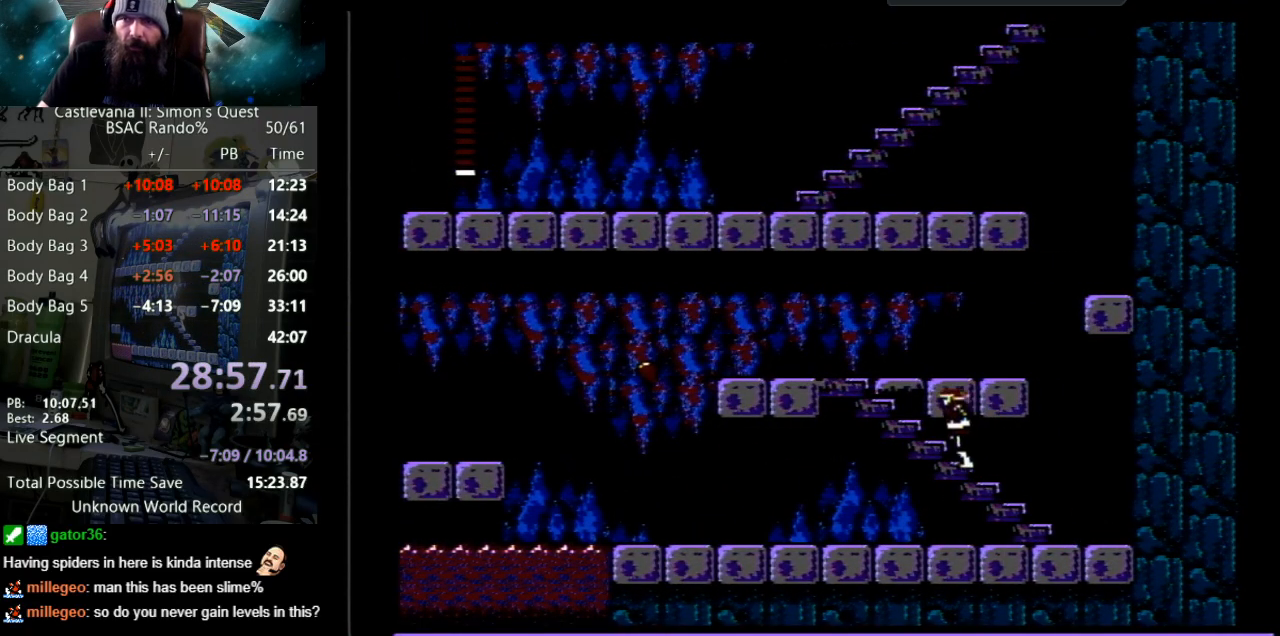
{"buttons": ["DPAD_UP"], "events": []}
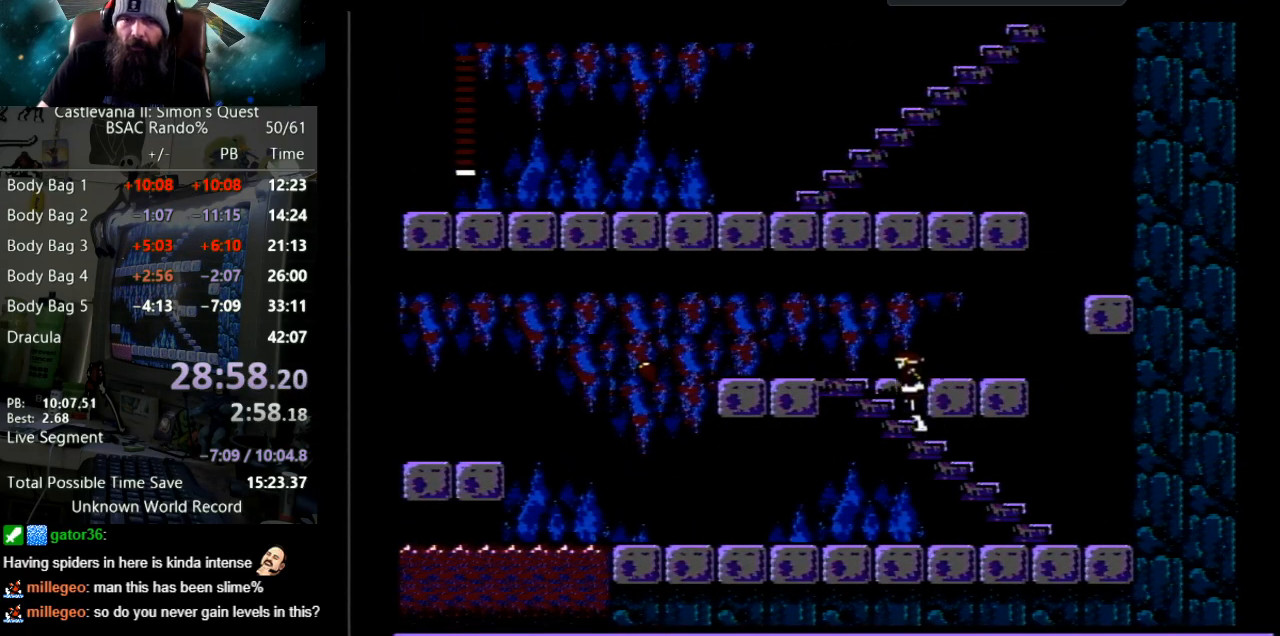
{"buttons": ["DPAD_UP"], "events": []}
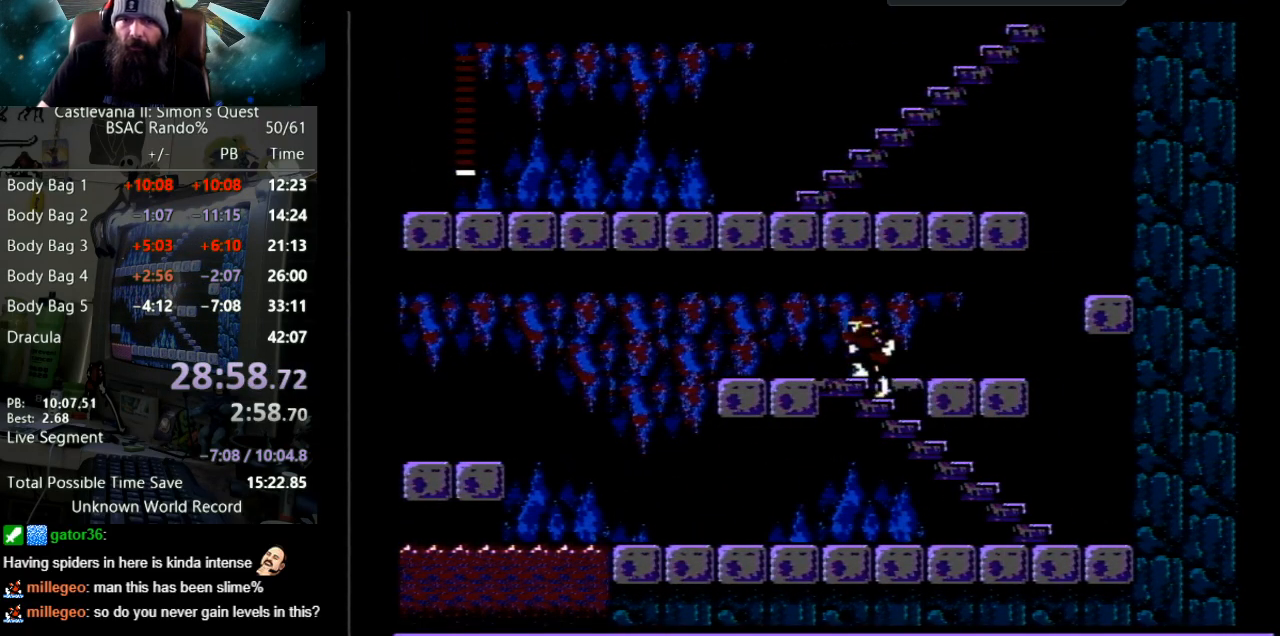
{"buttons": ["DPAD_RIGHT"], "events": [[50, "DPAD_RIGHT", "down"], [217, "DPAD_UP", "up"]]}
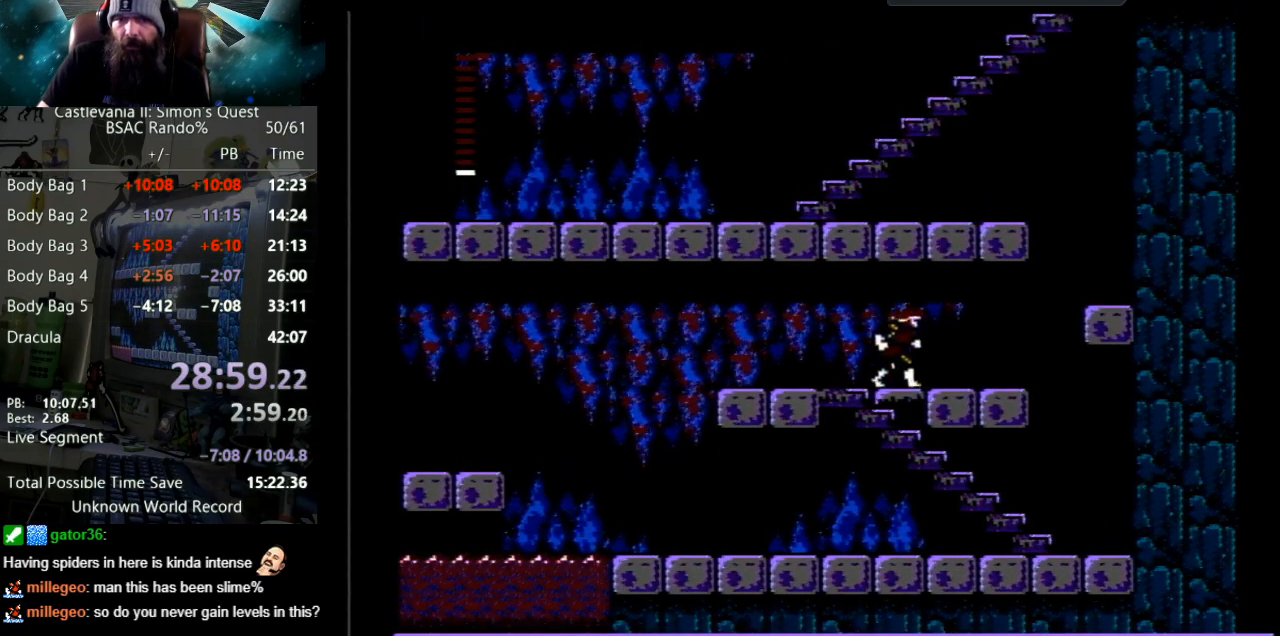
{"buttons": ["DPAD_RIGHT"], "events": []}
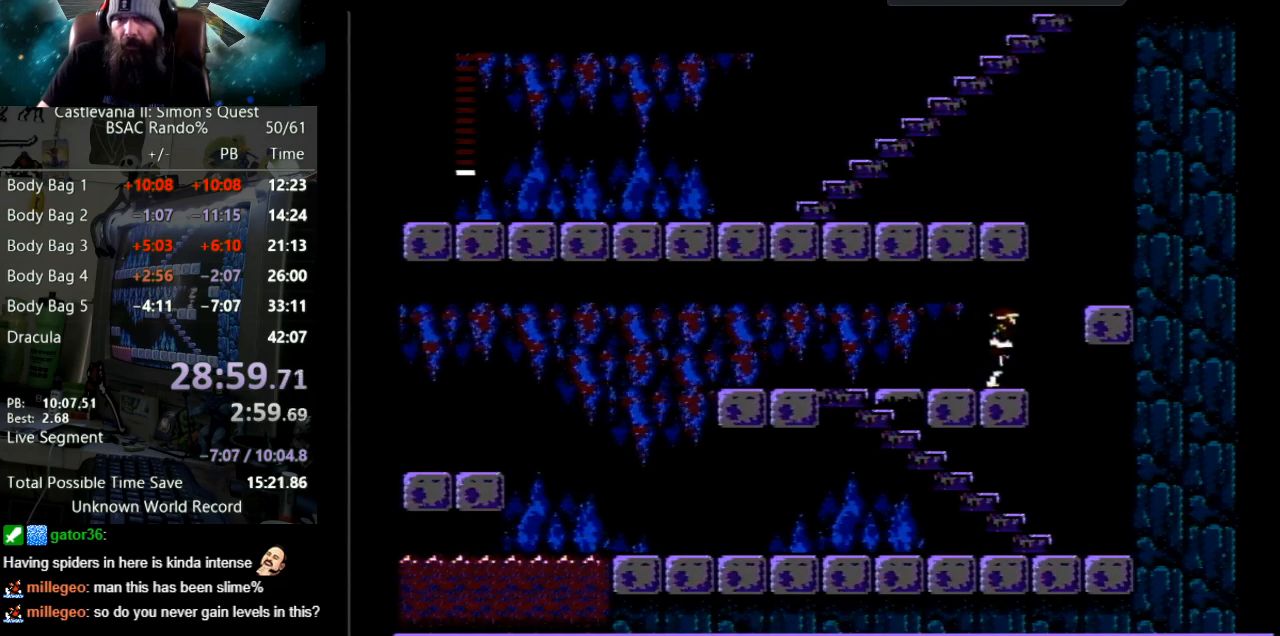
{"buttons": ["A", "DPAD_RIGHT"], "events": [[233, "A", "down"]]}
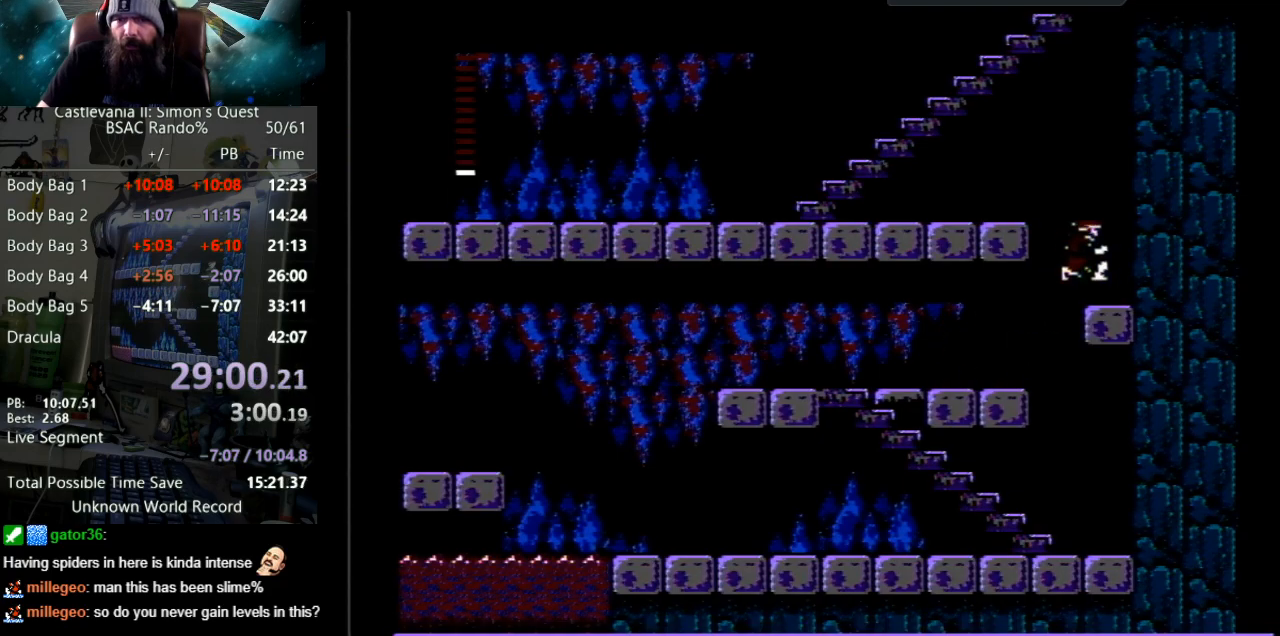
{"buttons": ["A", "DPAD_LEFT"], "events": [[50, "A", "up"], [100, "DPAD_RIGHT", "up"], [217, "DPAD_LEFT", "down"], [317, "A", "down"]]}
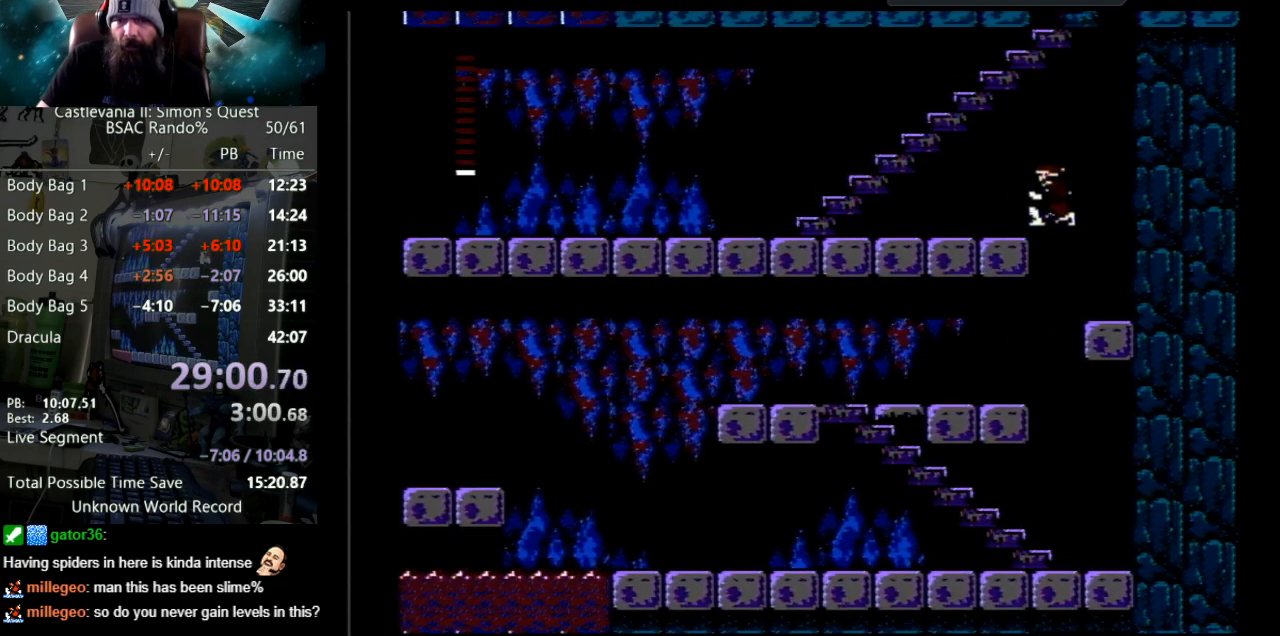
{"buttons": ["A", "DPAD_LEFT"], "events": [[50, "A", "up"], [333, "A", "down"]]}
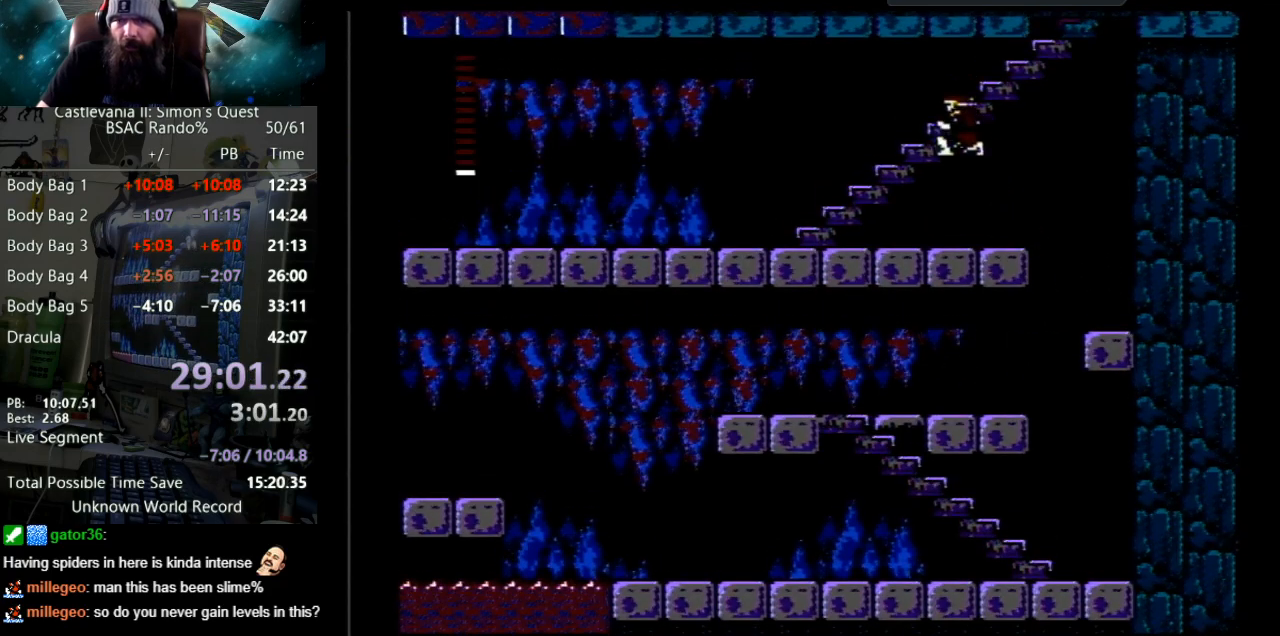
{"buttons": ["DPAD_LEFT"], "events": [[200, "A", "up"]]}
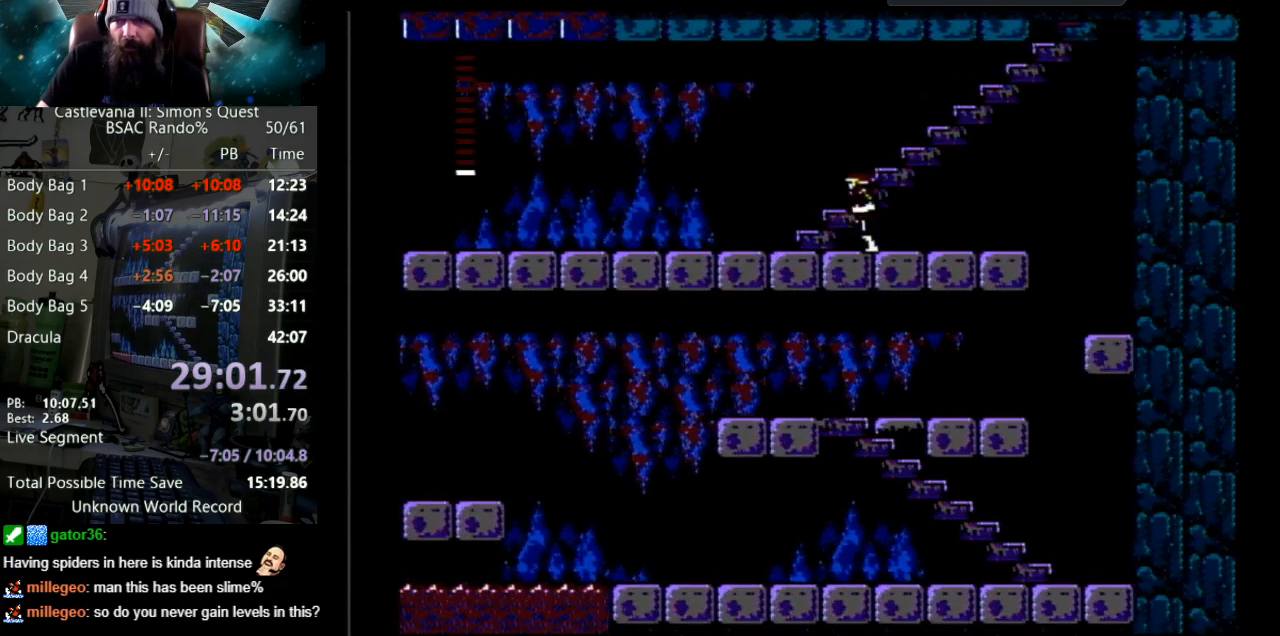
{"buttons": [], "events": [[433, "DPAD_UP", "down"], [450, "DPAD_LEFT", "up"], [483, "DPAD_UP", "up"]]}
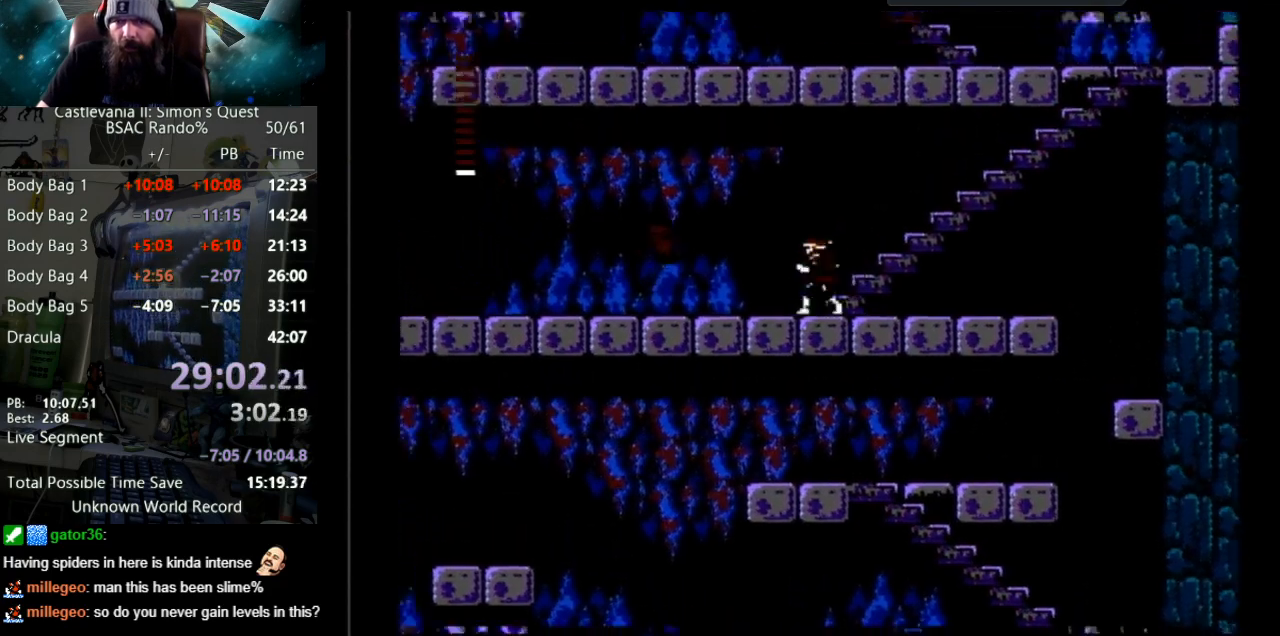
{"buttons": ["DPAD_UP"], "events": [[17, "DPAD_UP", "down"], [33, "DPAD_RIGHT", "down"], [100, "DPAD_RIGHT", "up"]]}
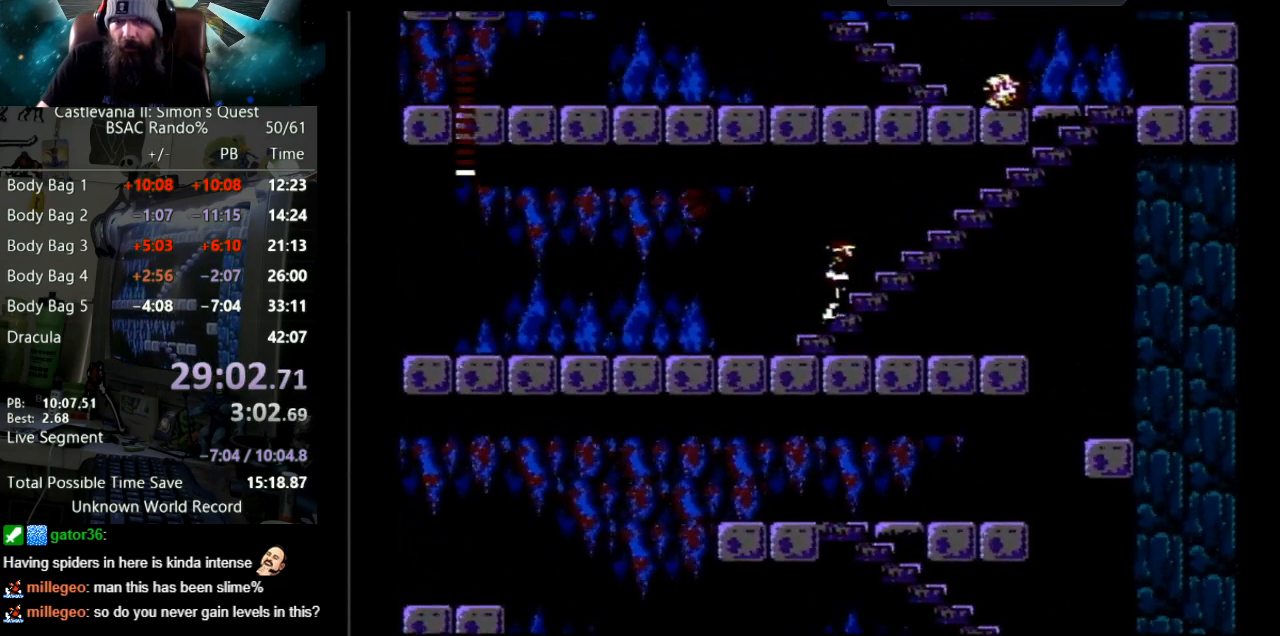
{"buttons": ["DPAD_UP"], "events": []}
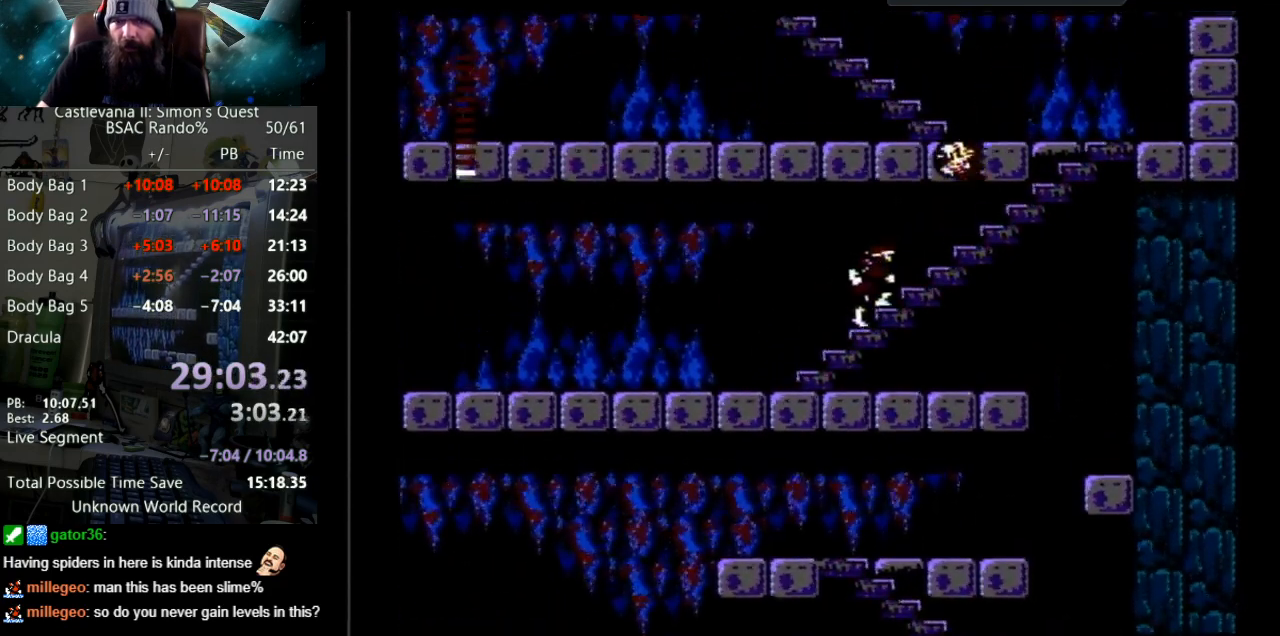
{"buttons": ["B"], "events": [[400, "DPAD_UP", "up"], [483, "B", "down"]]}
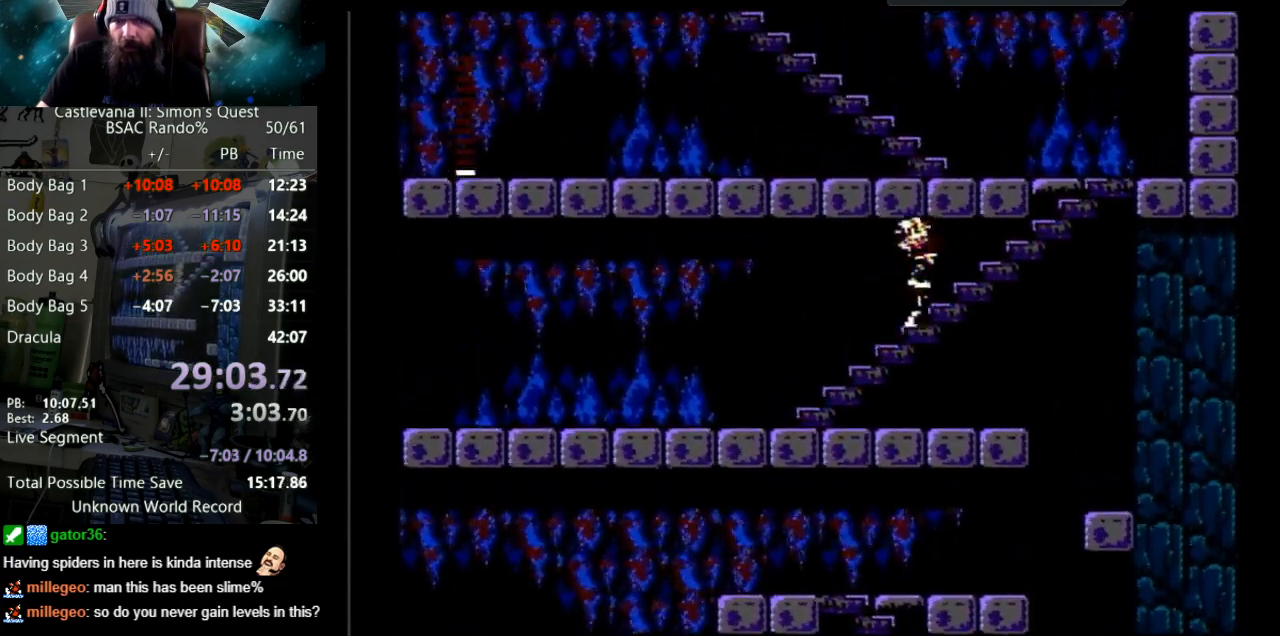
{"buttons": ["B"], "events": [[283, "B", "up"], [367, "B", "down"]]}
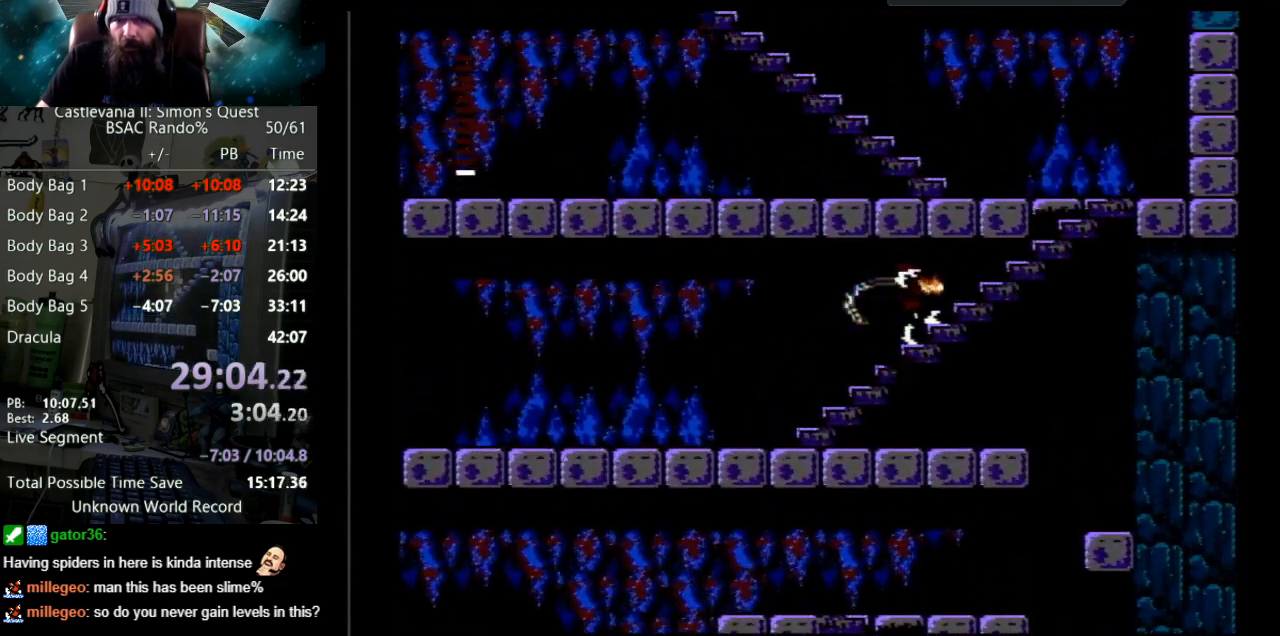
{"buttons": ["DPAD_UP"], "events": [[183, "B", "up"], [217, "DPAD_UP", "down"]]}
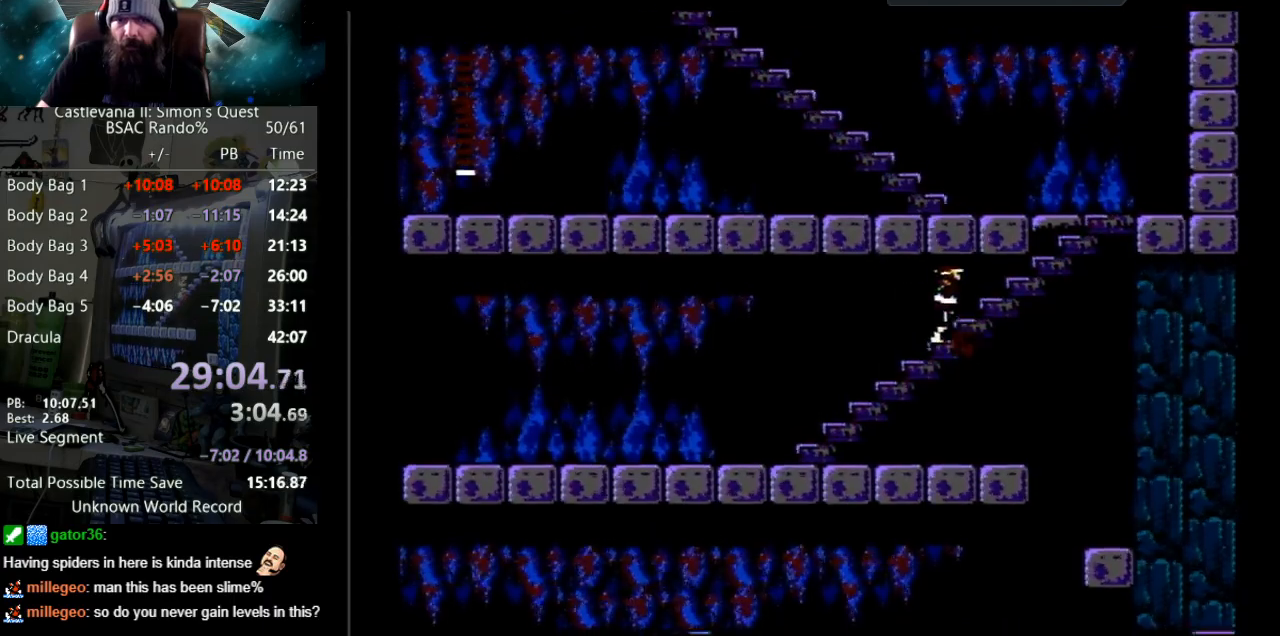
{"buttons": [], "events": [[467, "DPAD_UP", "up"]]}
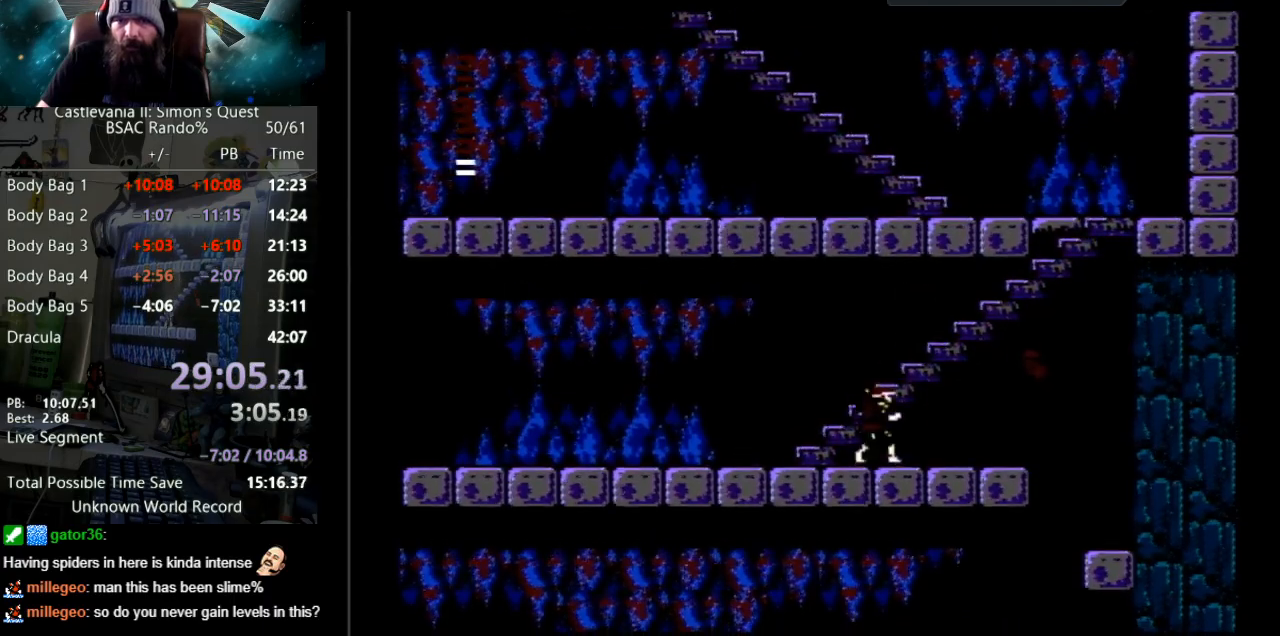
{"buttons": ["DPAD_LEFT"], "events": [[133, "DPAD_LEFT", "down"]]}
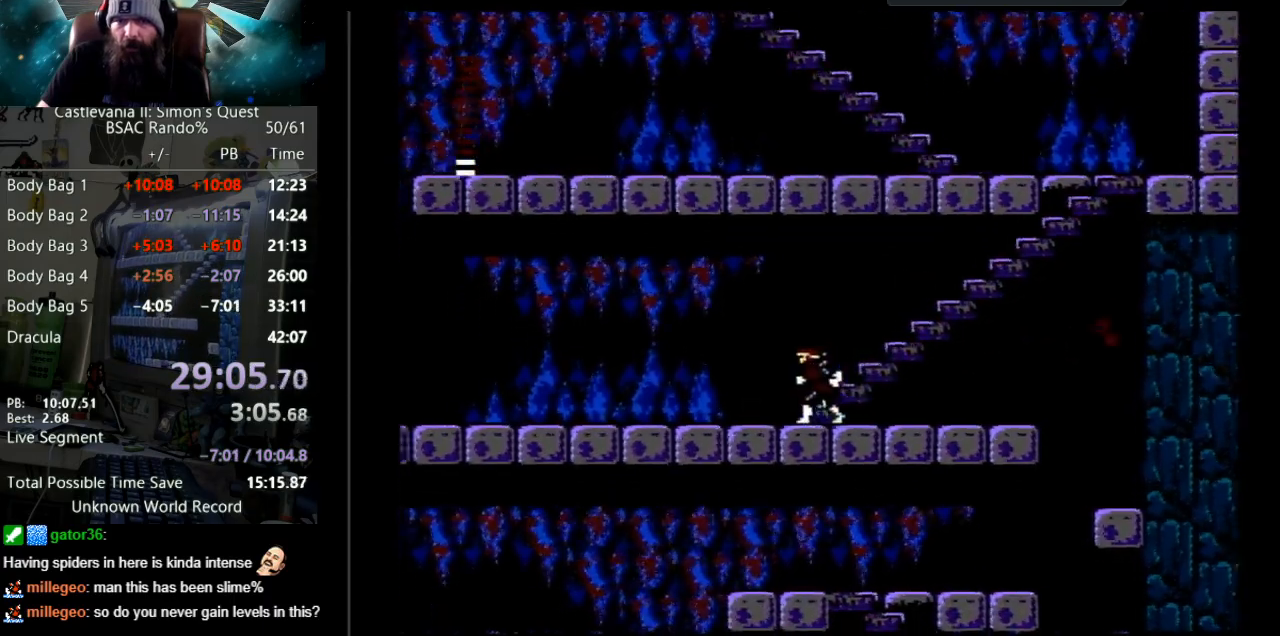
{"buttons": ["DPAD_UP"], "events": [[17, "DPAD_UP", "down"], [33, "DPAD_LEFT", "up"]]}
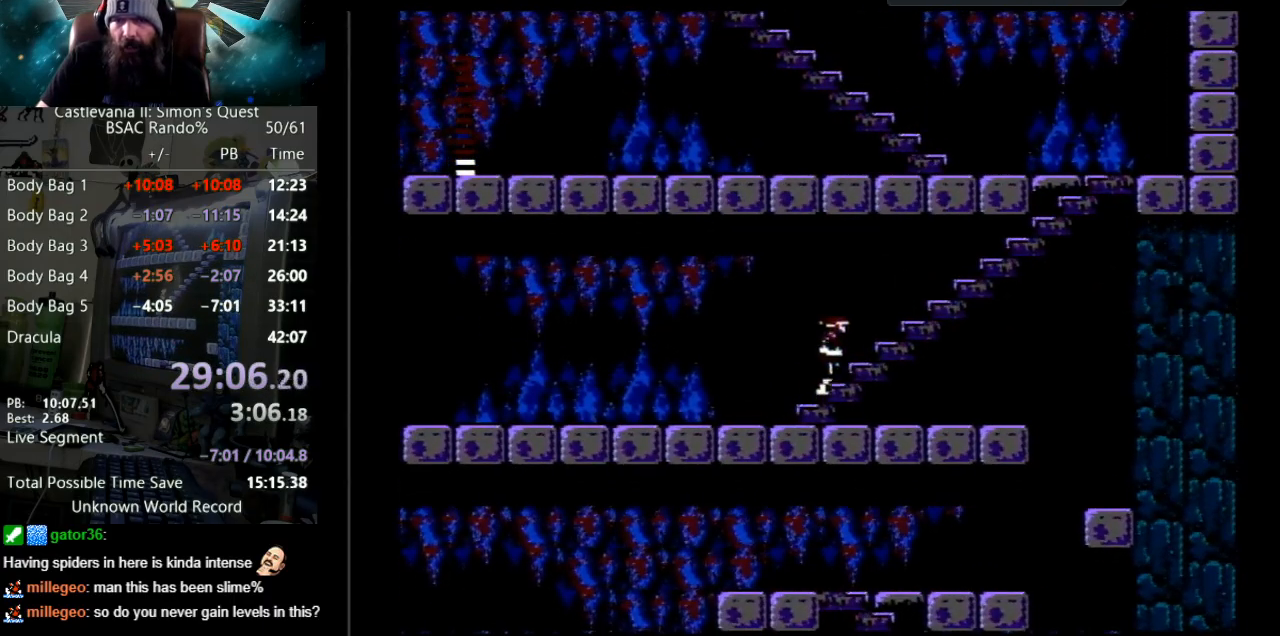
{"buttons": ["DPAD_UP"], "events": []}
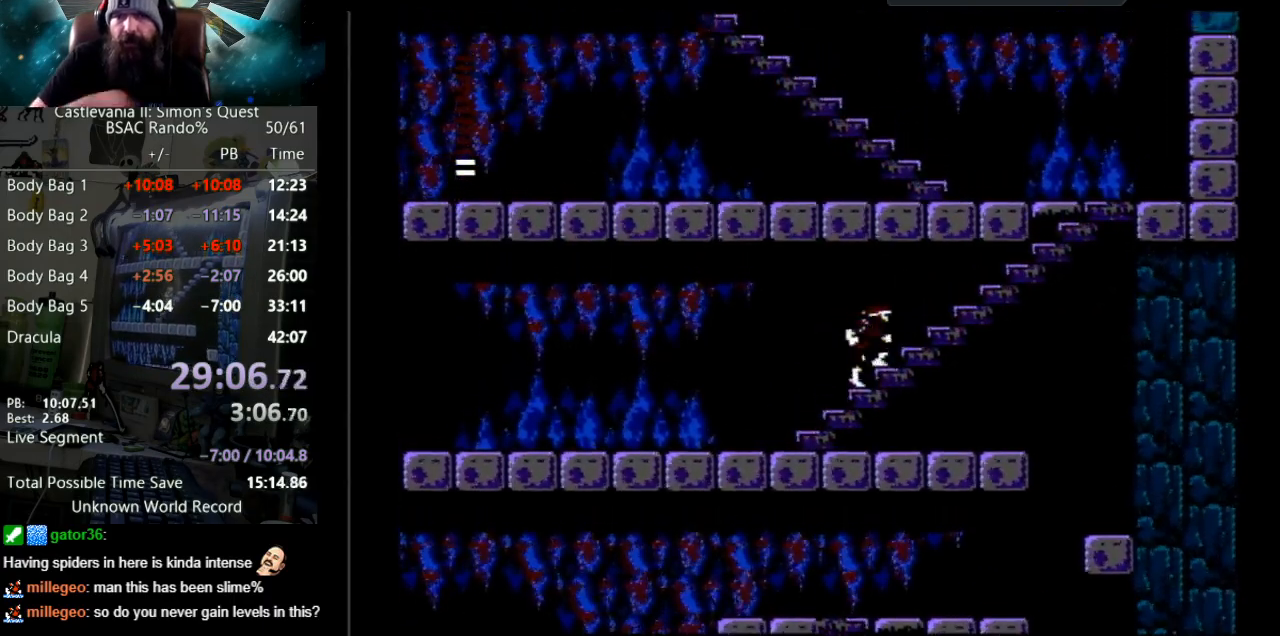
{"buttons": ["DPAD_UP"], "events": []}
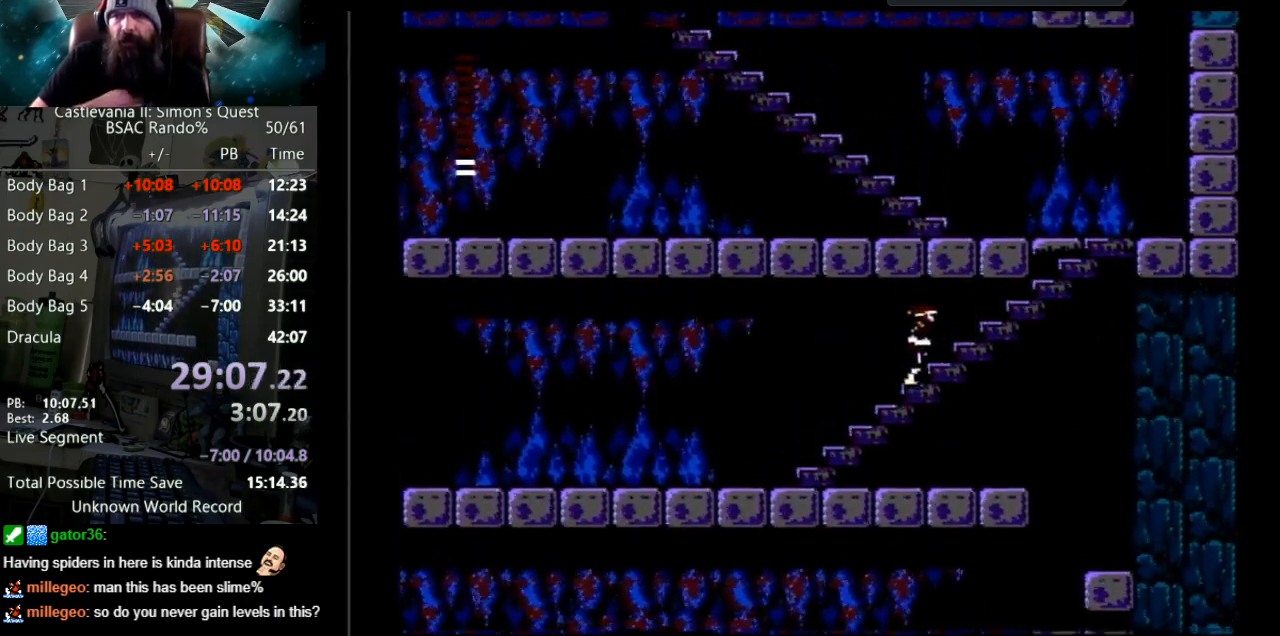
{"buttons": ["DPAD_UP"], "events": []}
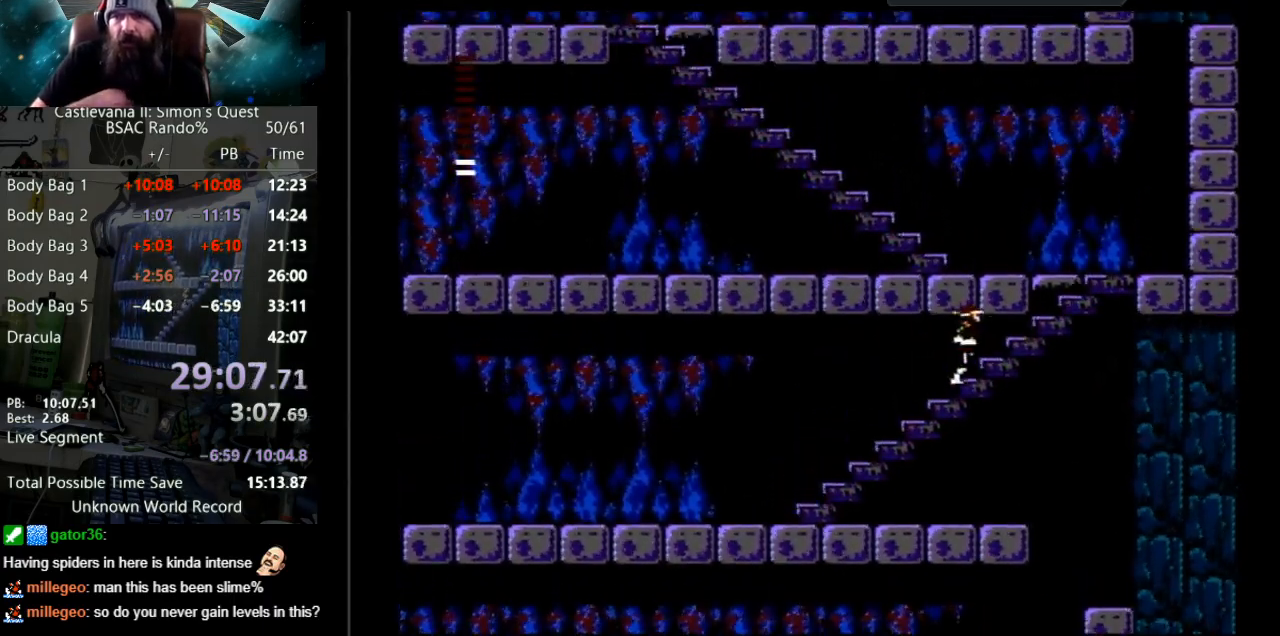
{"buttons": ["DPAD_UP"], "events": []}
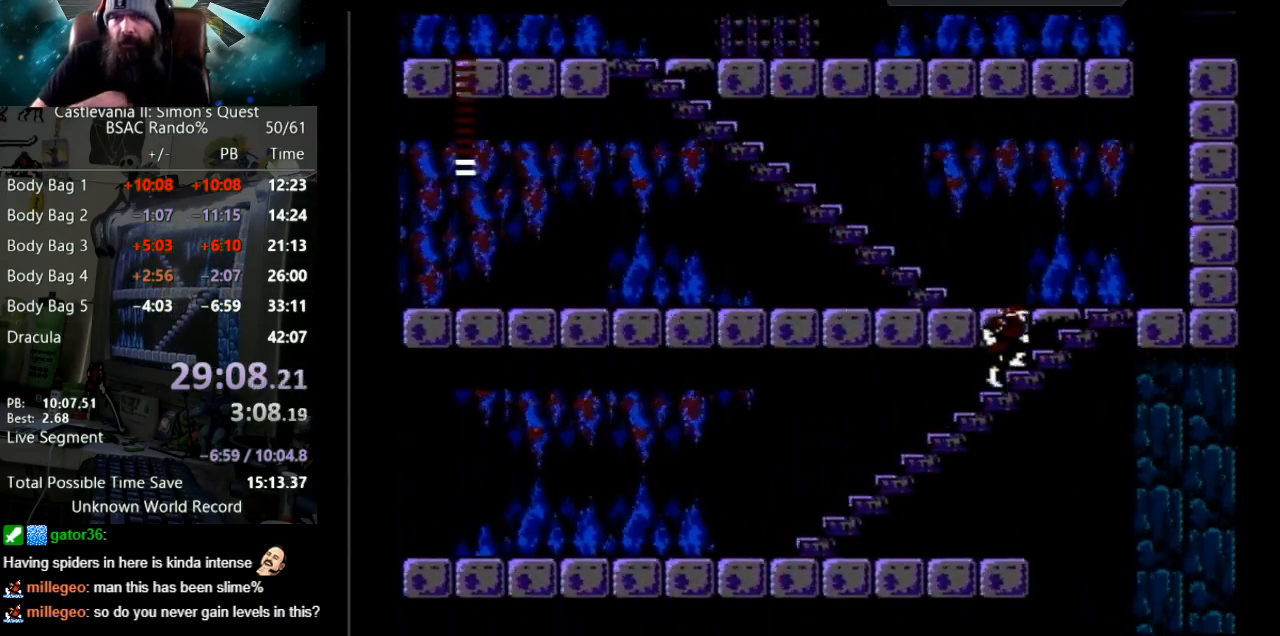
{"buttons": ["DPAD_UP"], "events": []}
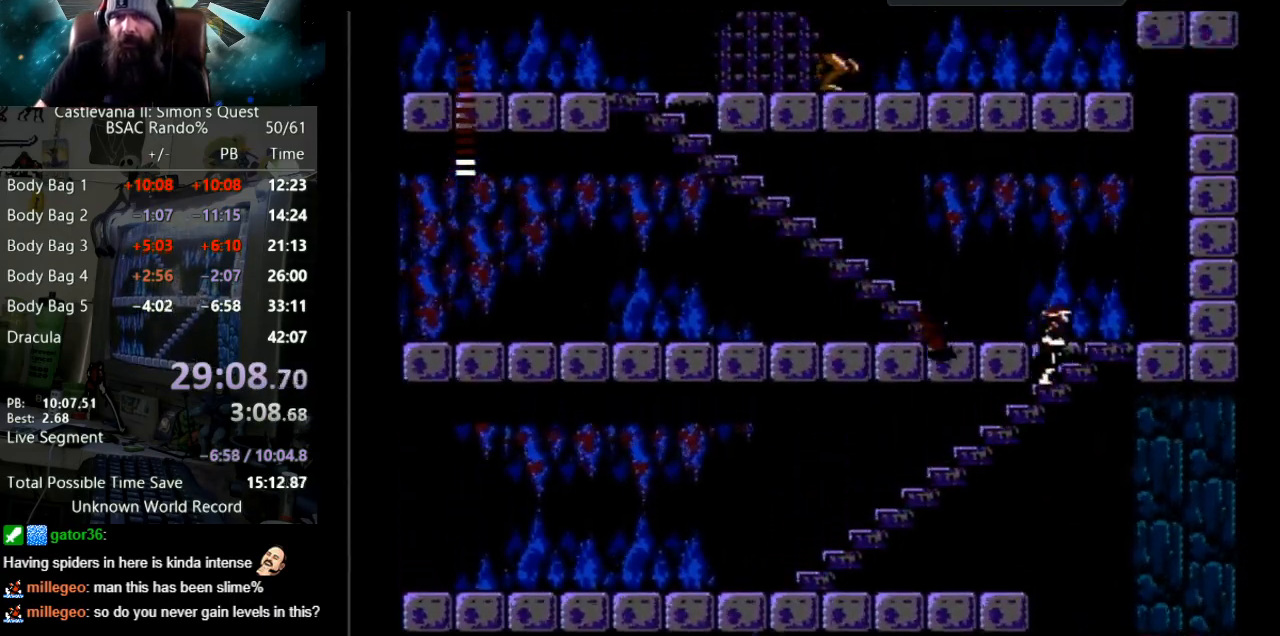
{"buttons": ["DPAD_UP"], "events": []}
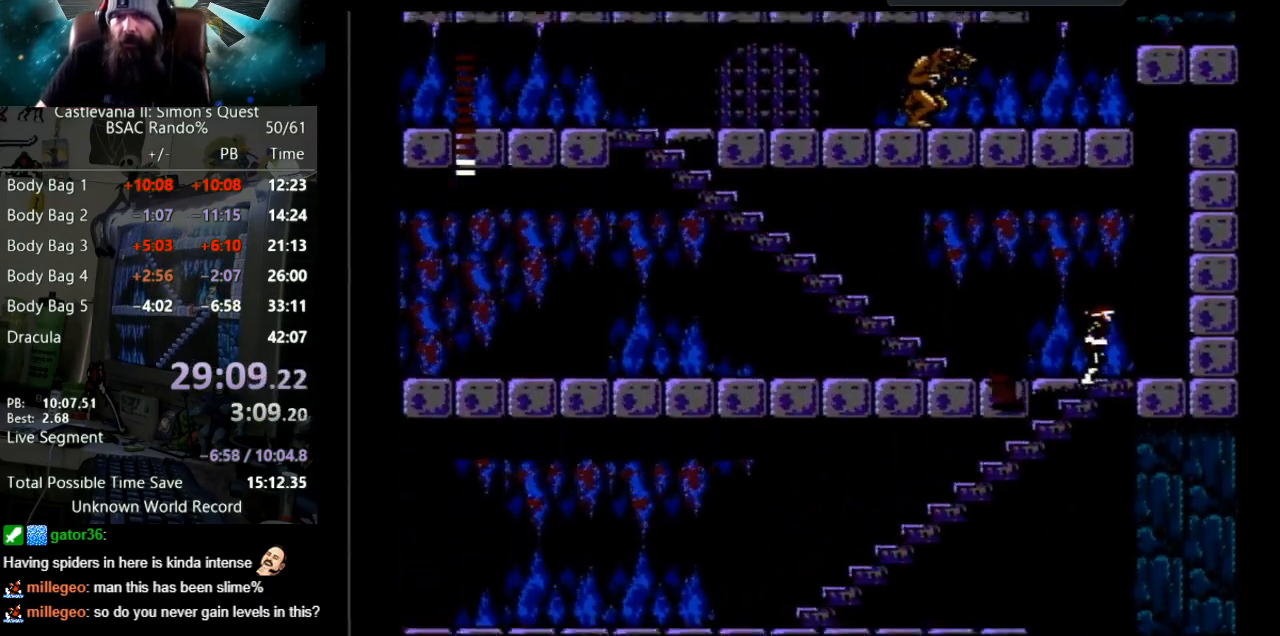
{"buttons": [], "events": [[150, "DPAD_RIGHT", "down"], [233, "DPAD_UP", "up"], [450, "DPAD_RIGHT", "up"], [467, "DPAD_UP", "down"], [500, "DPAD_UP", "up"]]}
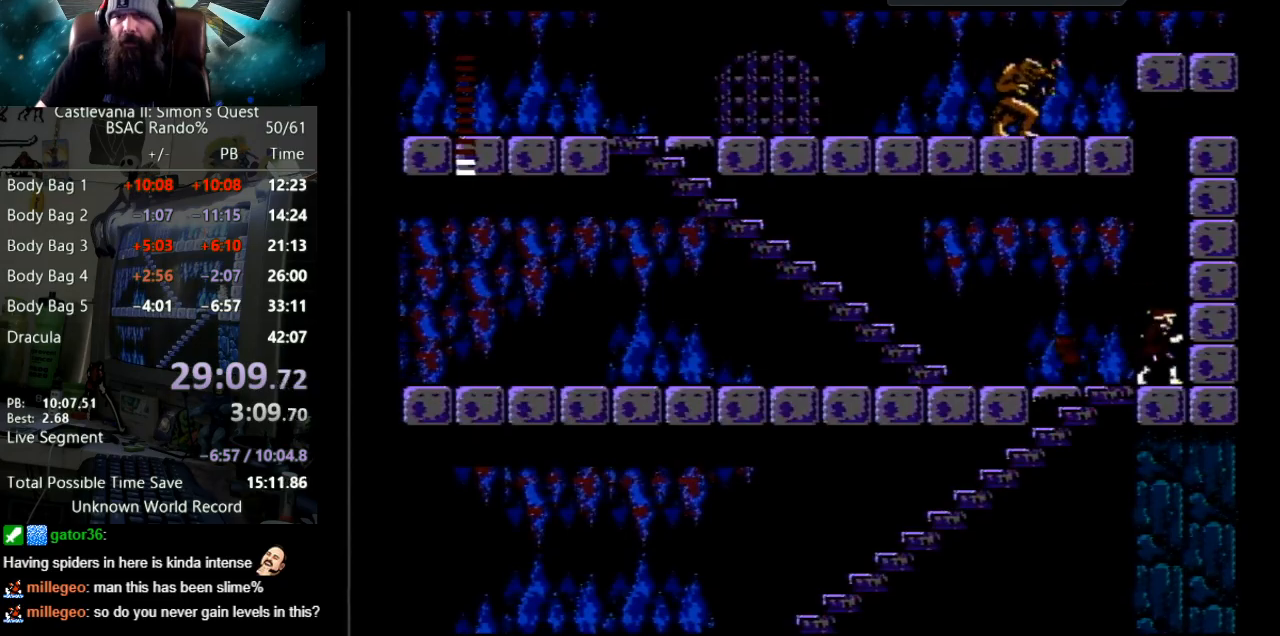
{"buttons": ["DPAD_LEFT"], "events": [[33, "DPAD_LEFT", "down"], [50, "A", "down"], [300, "A", "up"]]}
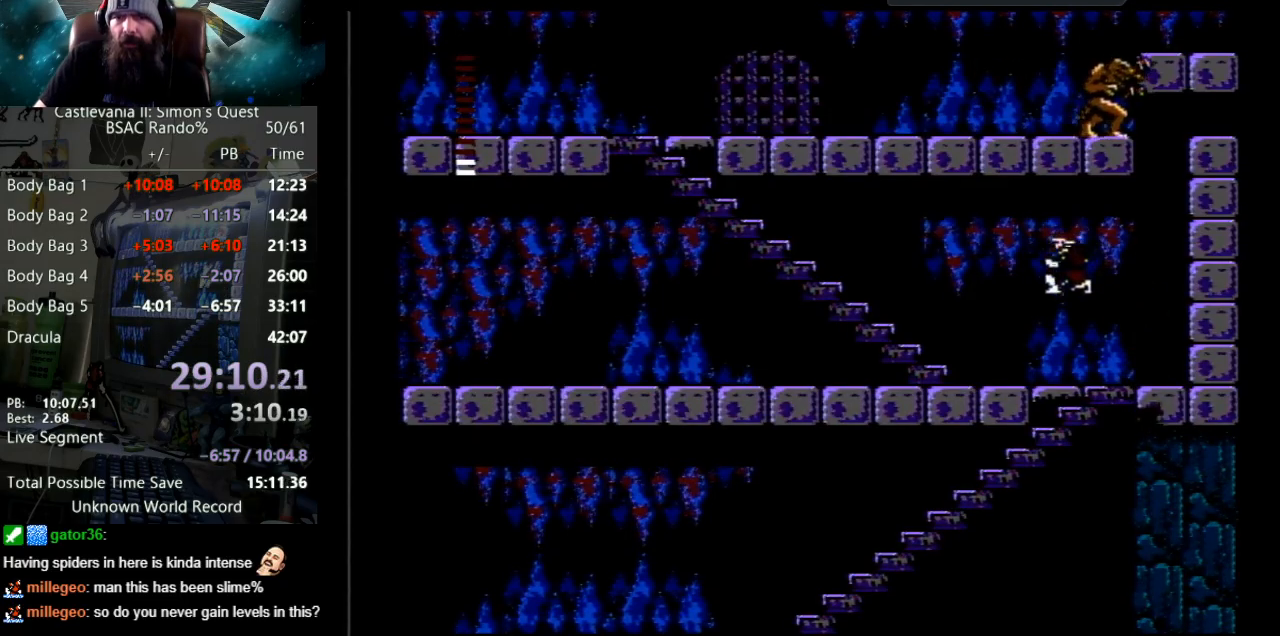
{"buttons": ["DPAD_UP", "DPAD_LEFT"], "events": [[383, "DPAD_UP", "down"]]}
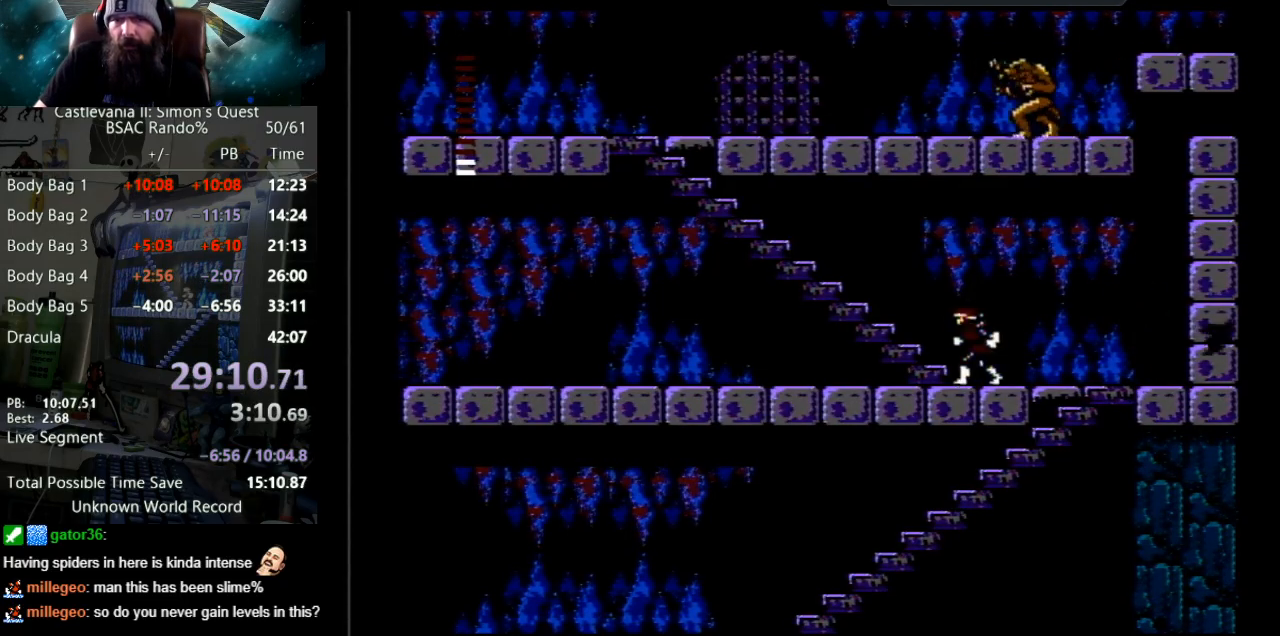
{"buttons": ["DPAD_UP"], "events": [[50, "DPAD_LEFT", "up"]]}